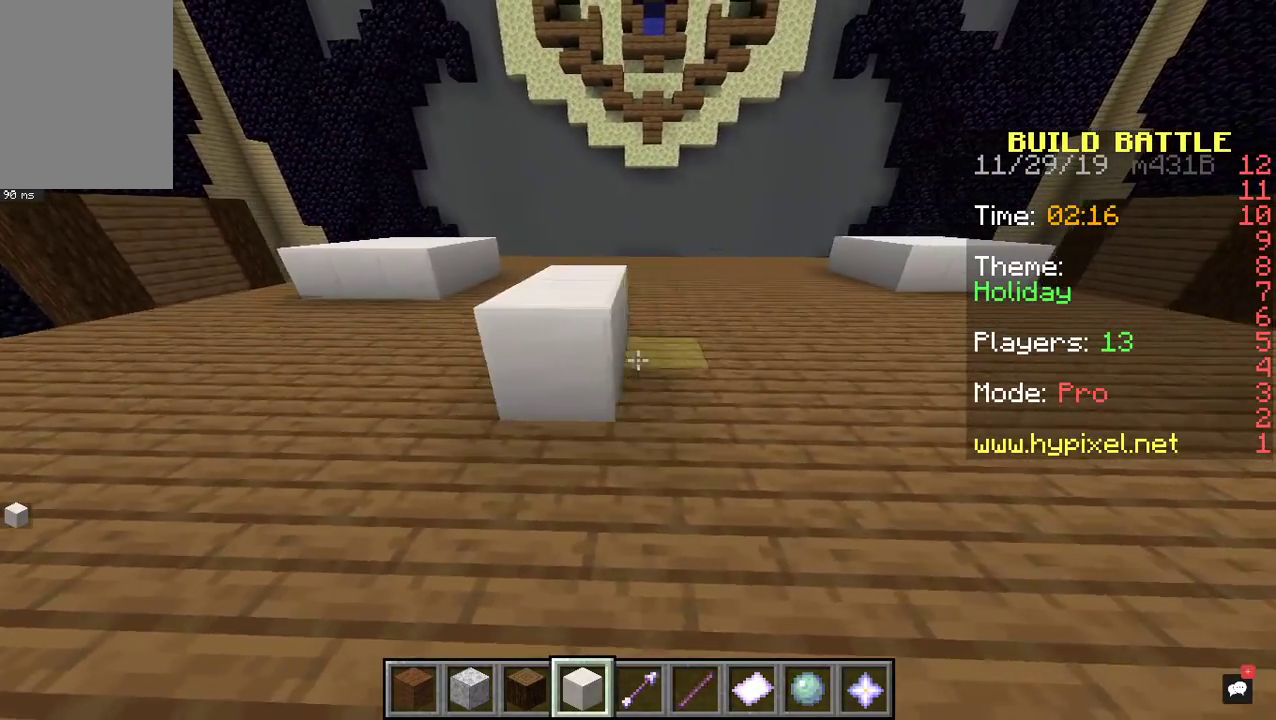
Gameplay with keyboard and mouse; each line is a JSON object with the keys and mouse buttons held at the frame after it. "events" lists presses ("down") and releases ("up") of "a", "d", "s", "space", "w", "mouse_left" and "mouse_right" between this image and that frame as [ms after this image, input, new state], when the widget could be followed in between. "mouse_left", "mouse_right" = the "left", "right" buttons of the "mouse" list. No other keys are recorded. Fast repeated clicks can show as one long hold. Mouse movement is not recorded.
{"keys": ["d", "s"], "mouse": ["right"], "events": [[200, "mouse_right", "up"], [267, "mouse_right", "down"], [267, "s", "down"]]}
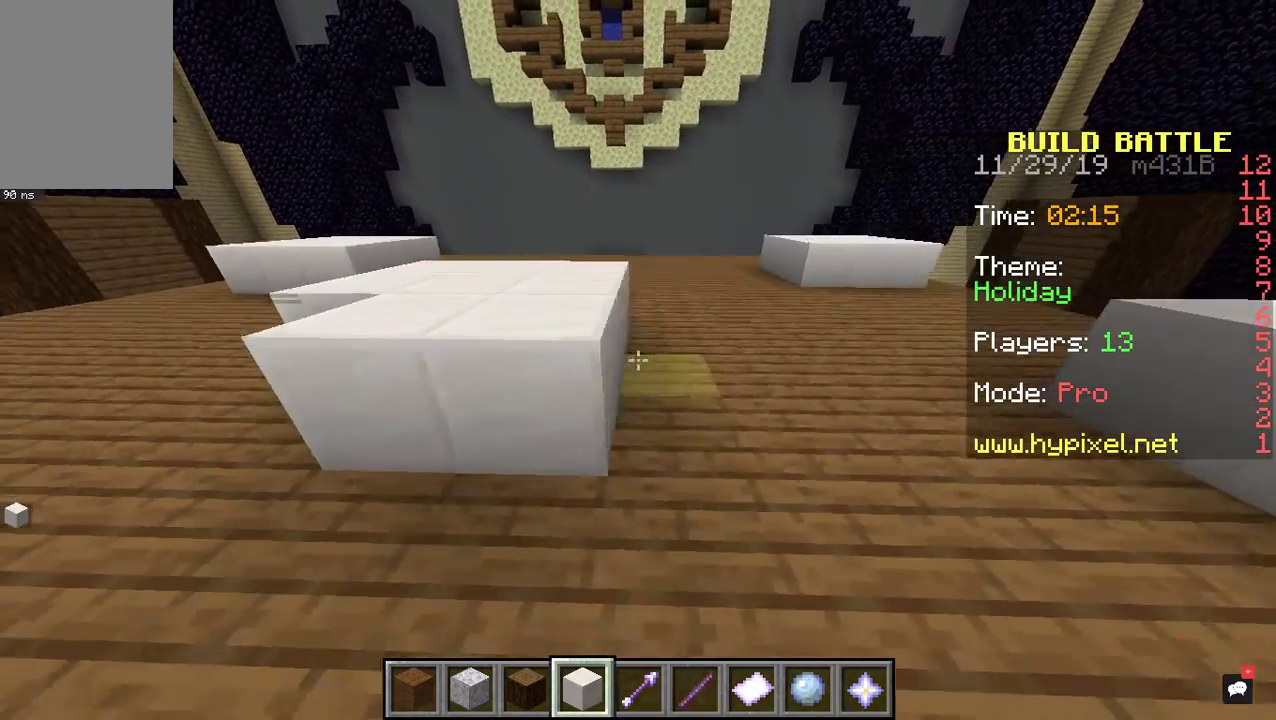
{"keys": ["a", "s"], "mouse": [], "events": [[33, "d", "up"], [67, "a", "down"], [167, "mouse_right", "up"], [300, "a", "up"], [467, "a", "down"]]}
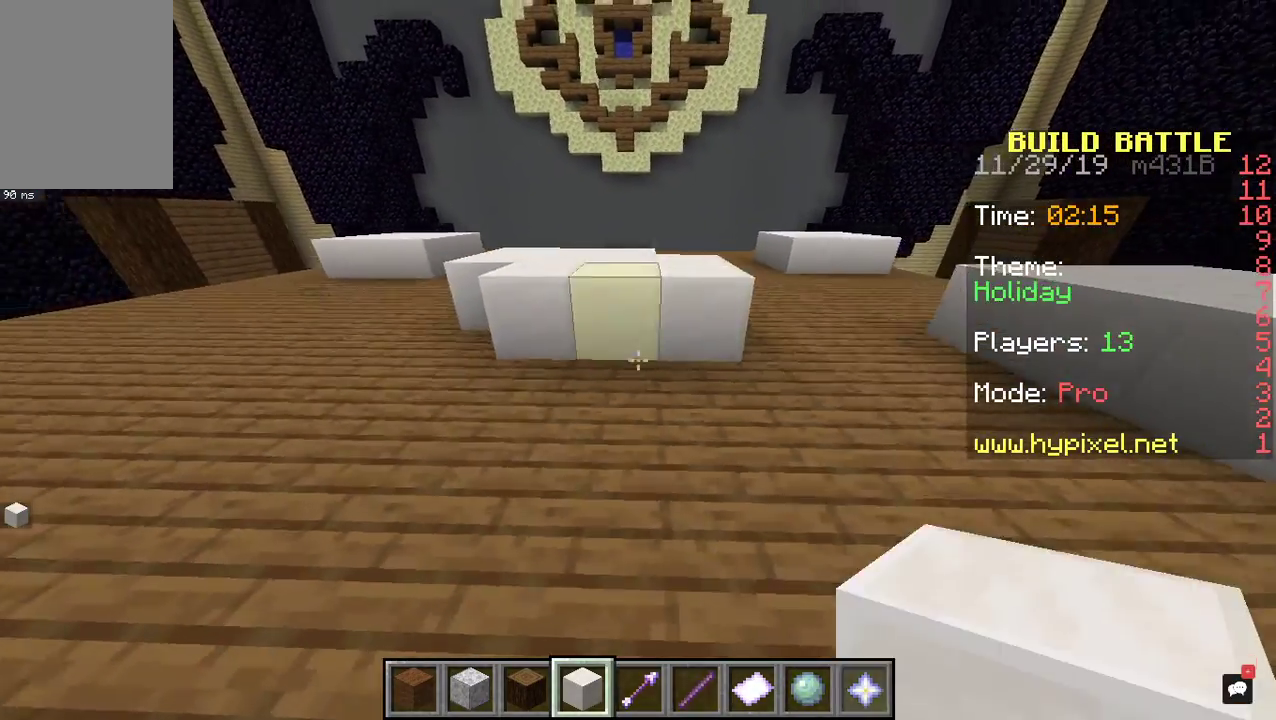
{"keys": ["w"], "mouse": [], "events": [[100, "a", "up"], [167, "mouse_right", "down"], [200, "s", "up"], [467, "mouse_right", "up"], [500, "w", "down"]]}
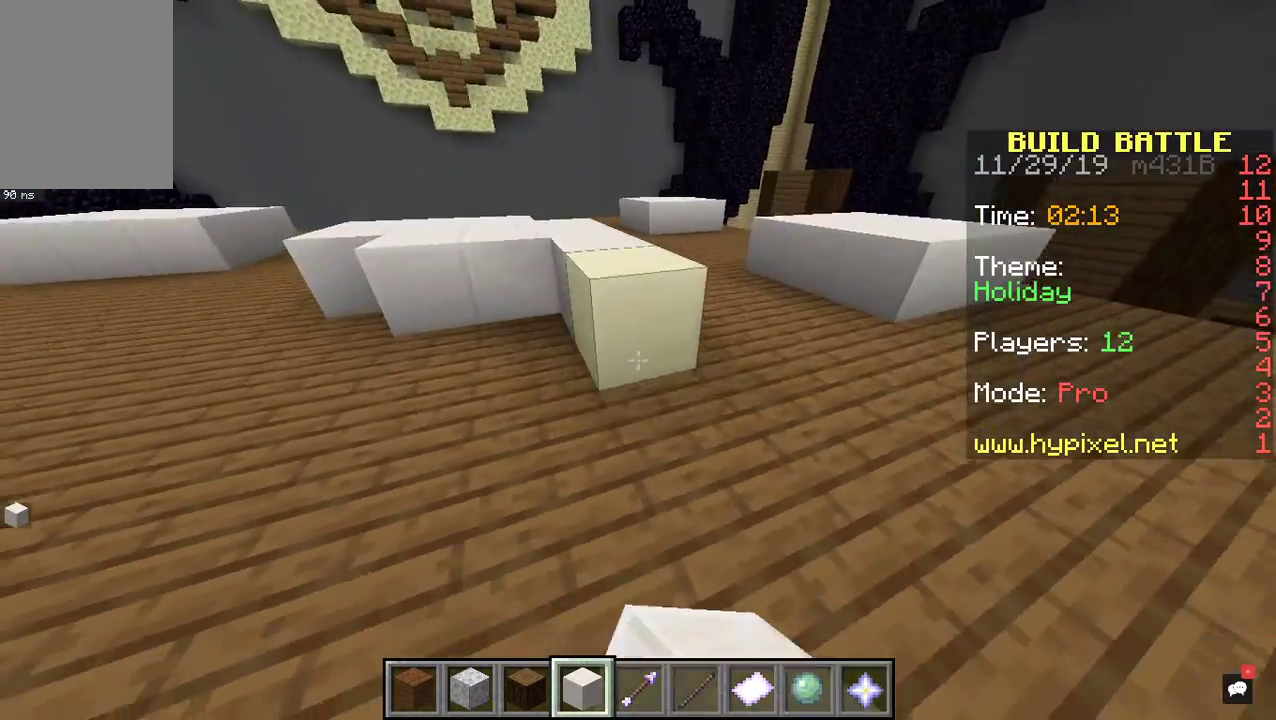
{"keys": ["a", "s"], "mouse": ["right"], "events": [[33, "mouse_right", "down"], [67, "a", "down"], [167, "mouse_right", "up"], [200, "w", "up"], [233, "mouse_right", "down"], [267, "a", "up"], [333, "s", "down"], [467, "a", "down"]]}
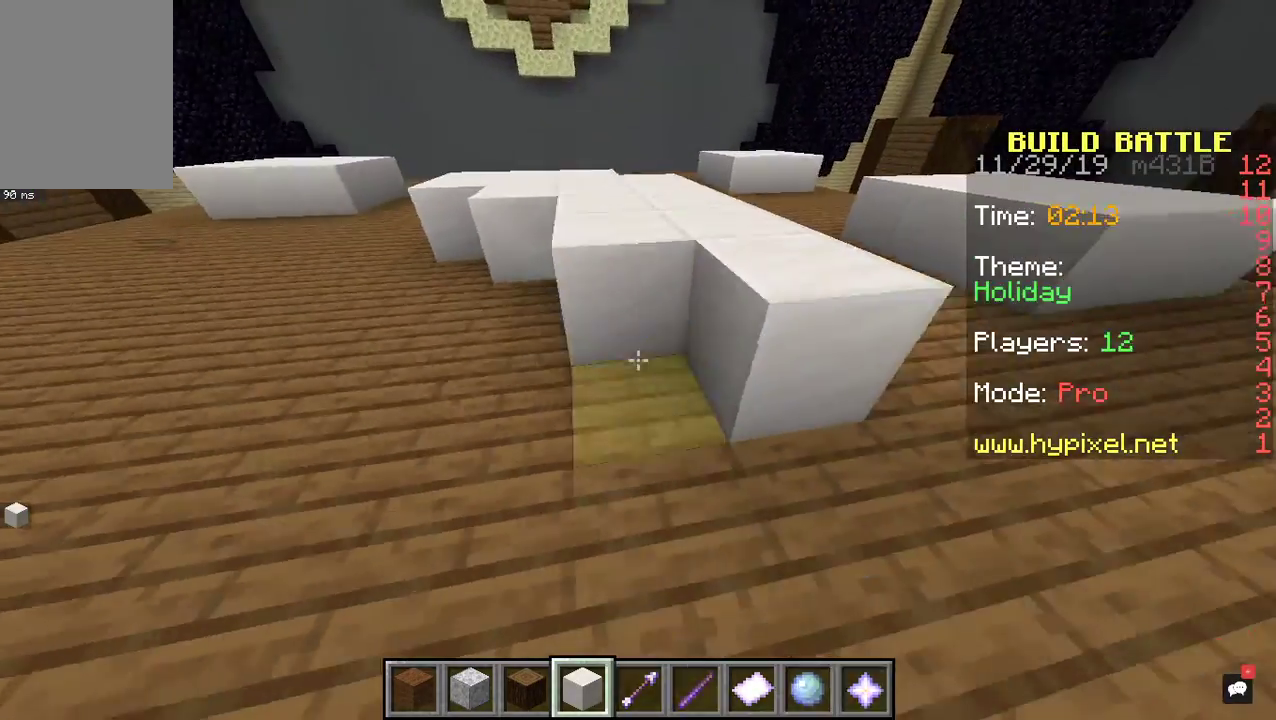
{"keys": ["s"], "mouse": ["right"], "events": [[67, "s", "up"], [100, "w", "down"], [300, "a", "up"], [300, "w", "up"], [333, "s", "down"]]}
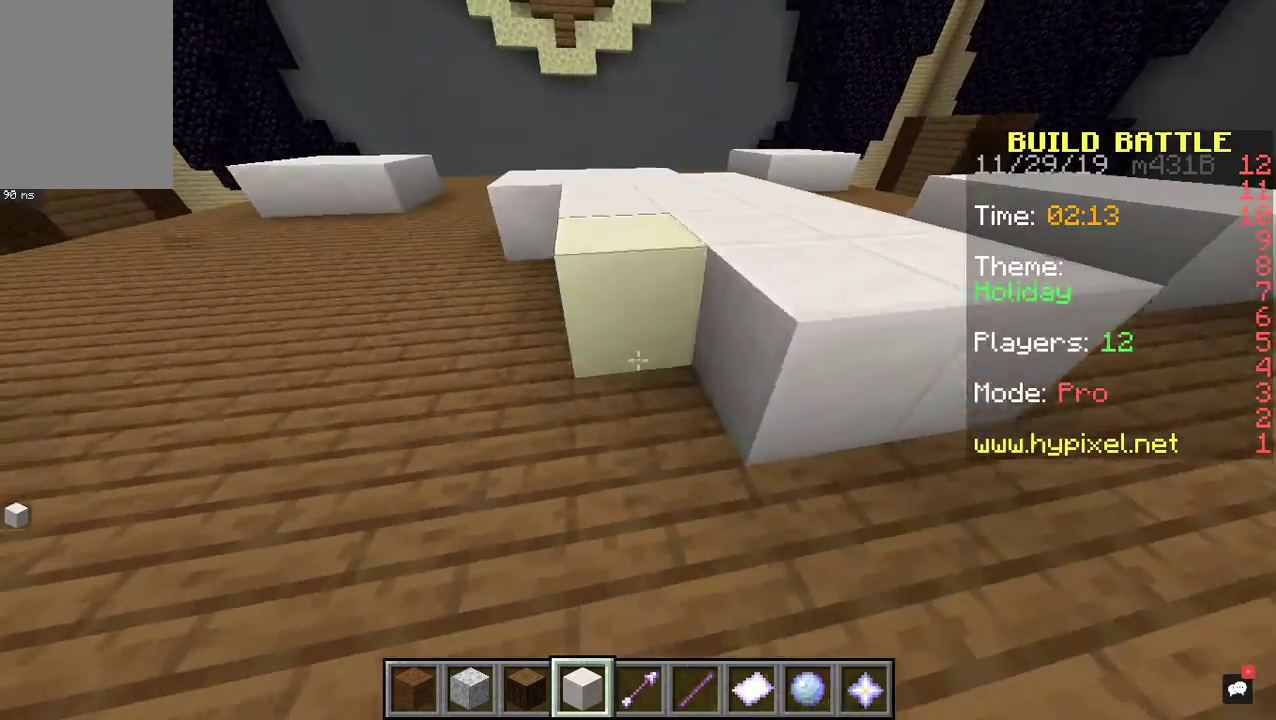
{"keys": ["w"], "mouse": ["right"], "events": [[67, "a", "down"], [133, "s", "up"], [167, "w", "down"], [267, "mouse_right", "up"], [433, "a", "up"], [467, "mouse_right", "down"]]}
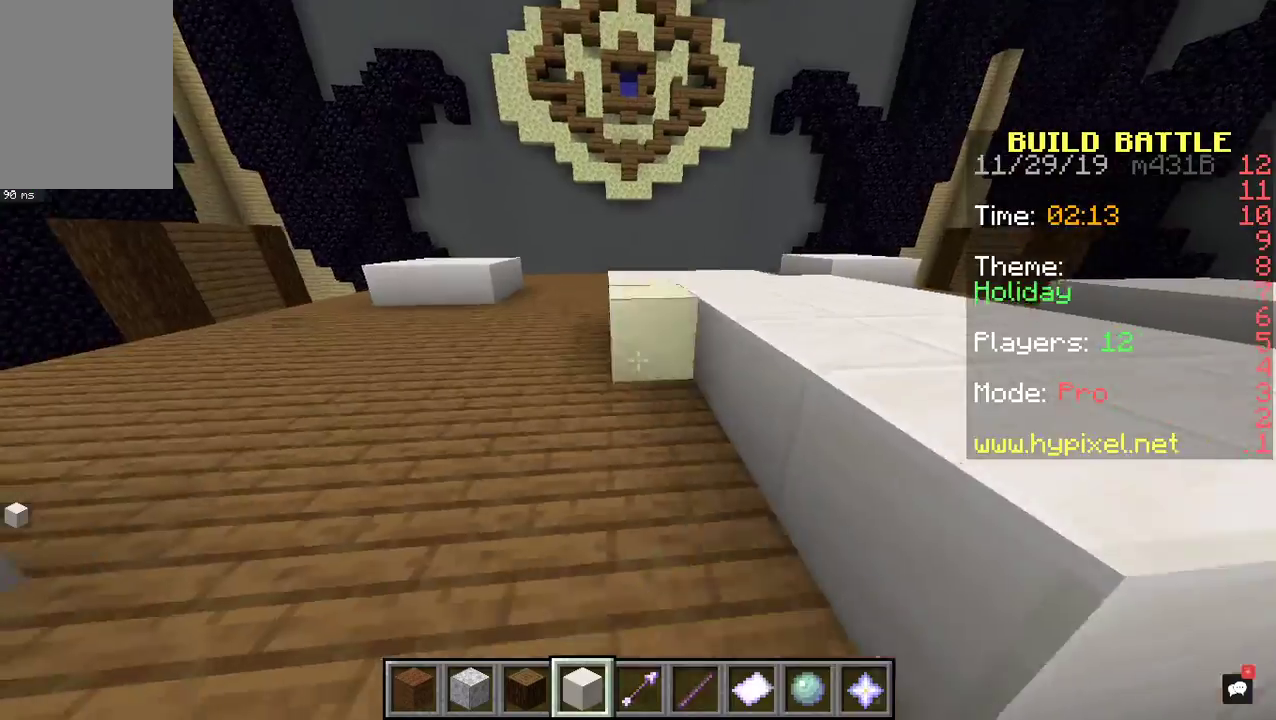
{"keys": ["d"], "mouse": [], "events": [[33, "w", "up"], [67, "s", "down"], [300, "d", "down"], [467, "mouse_right", "up"], [467, "s", "up"]]}
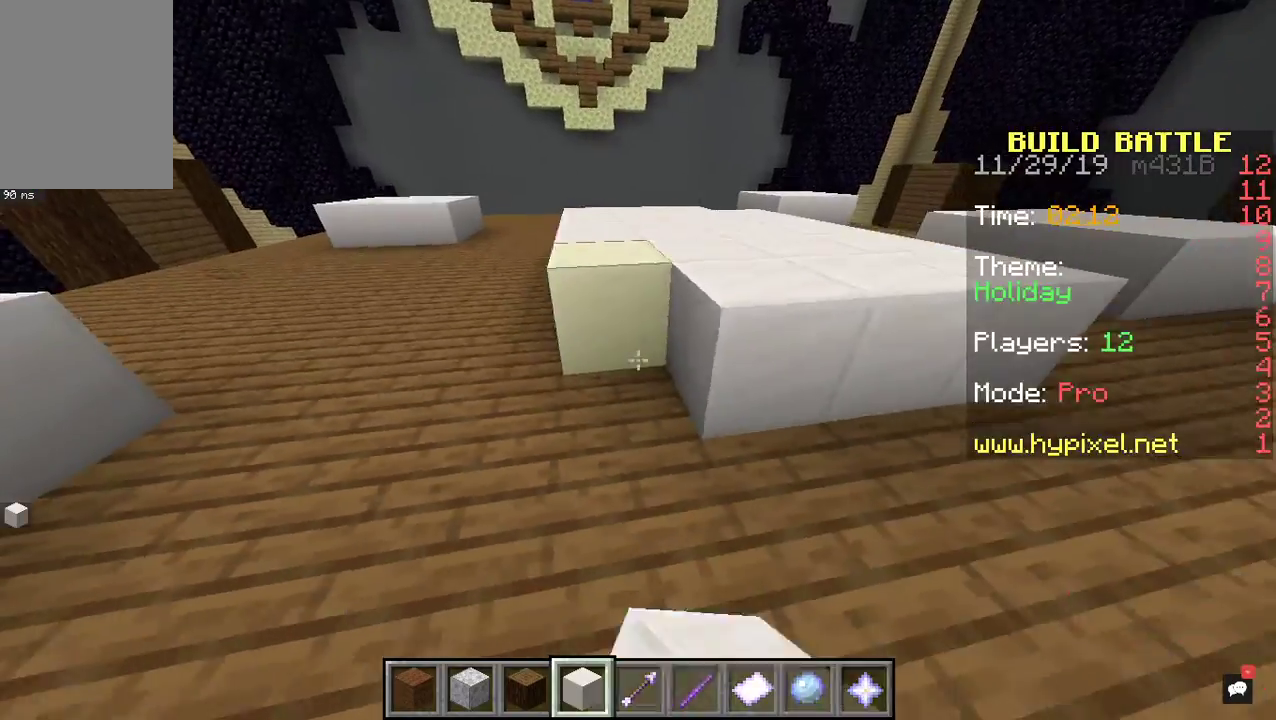
{"keys": ["a", "w"], "mouse": [], "events": [[33, "a", "down"], [233, "mouse_right", "down"], [333, "d", "up"], [333, "w", "down"], [400, "mouse_right", "up"]]}
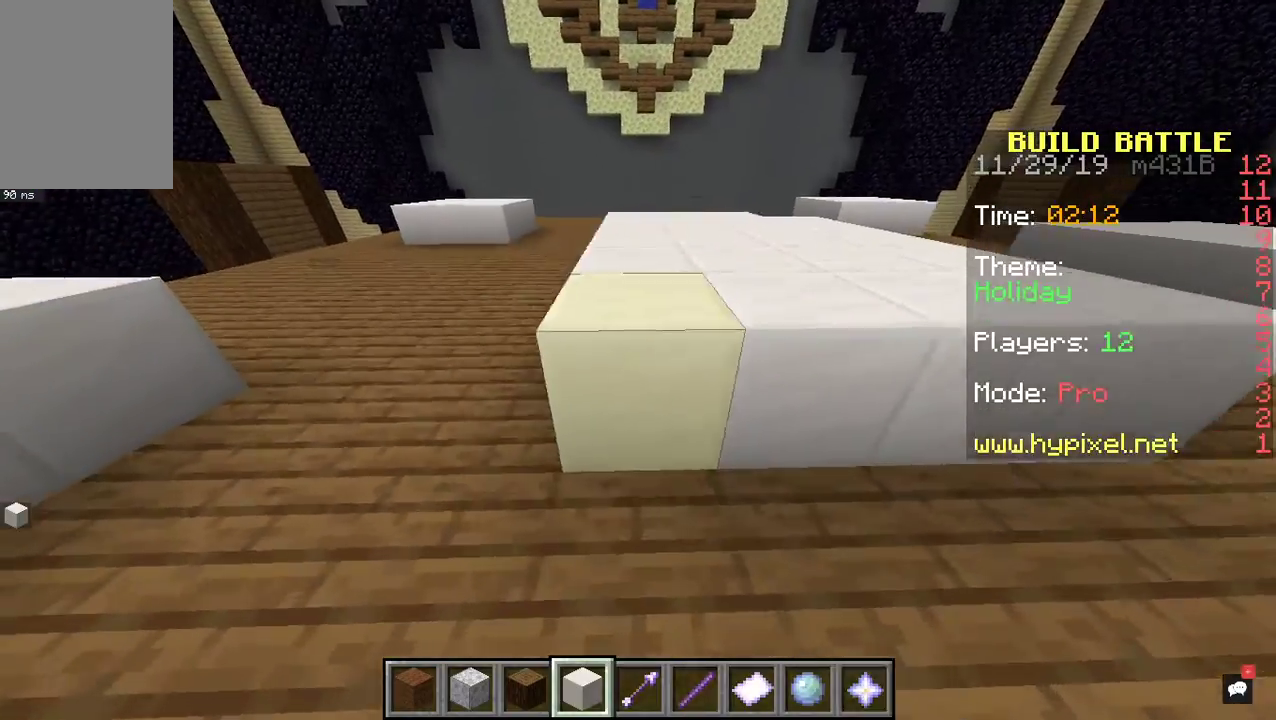
{"keys": ["d", "w"], "mouse": [], "events": [[400, "a", "up"], [500, "d", "down"]]}
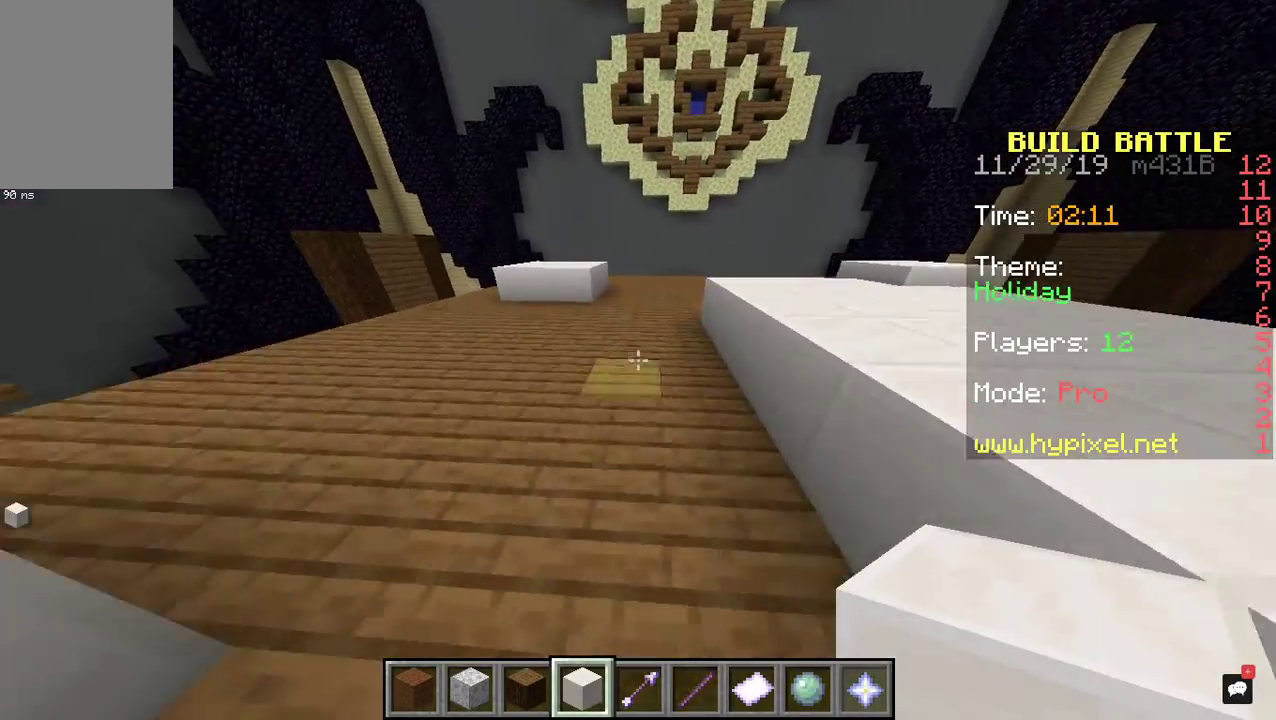
{"keys": ["s"], "mouse": ["right"], "events": [[300, "d", "up"], [333, "mouse_right", "down"], [333, "w", "up"], [367, "s", "down"]]}
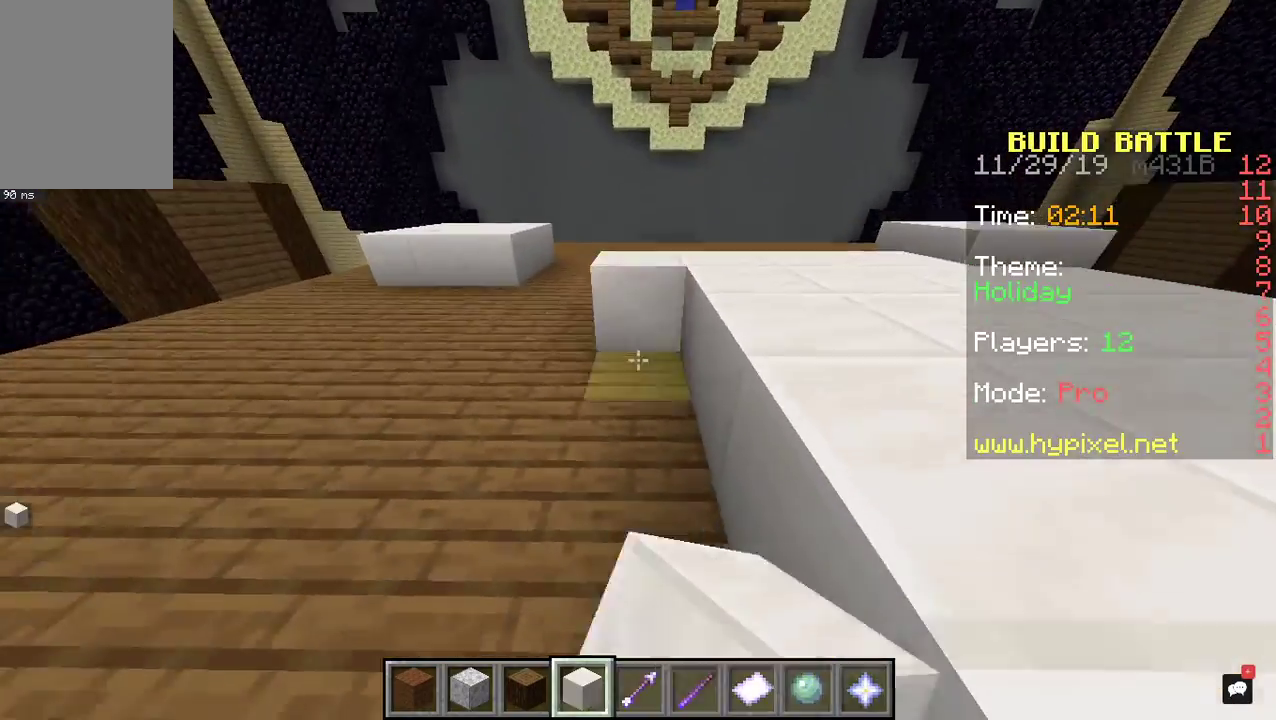
{"keys": ["s"], "mouse": ["right"], "events": []}
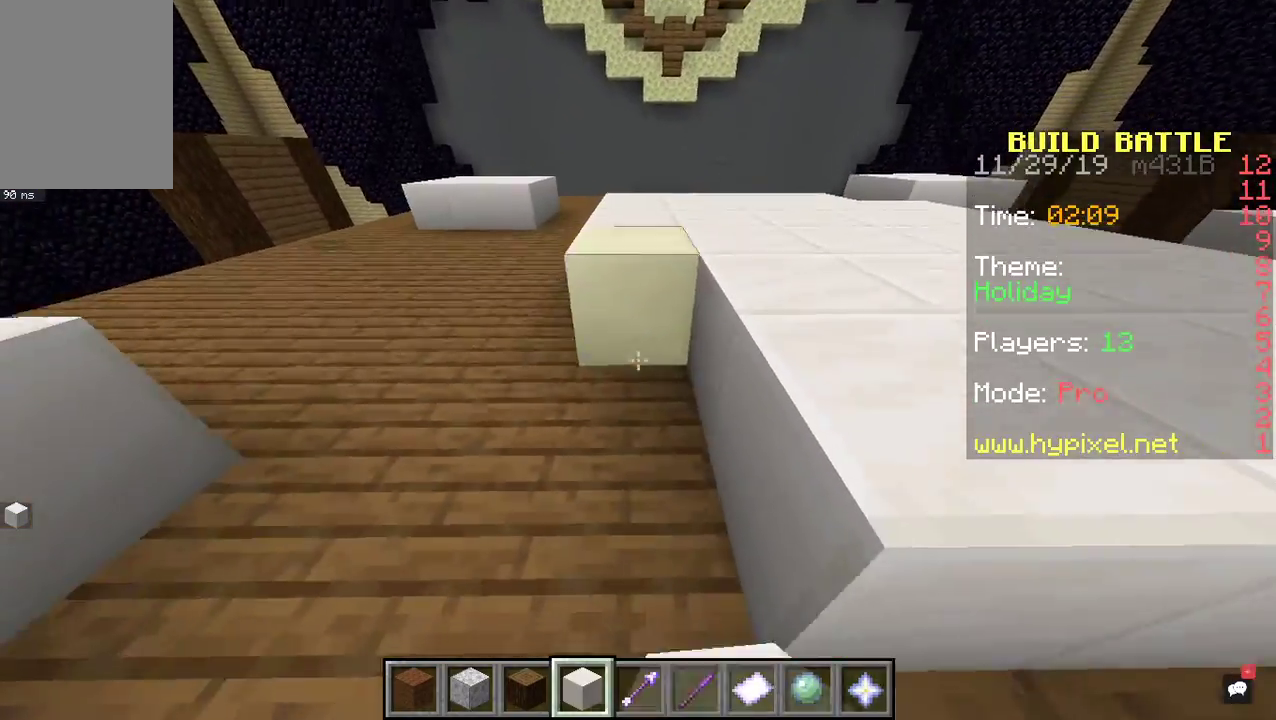
{"keys": ["d", "space", "w"], "mouse": [], "events": [[100, "d", "down"], [233, "s", "up"], [300, "w", "down"], [400, "mouse_right", "up"], [400, "space", "down"]]}
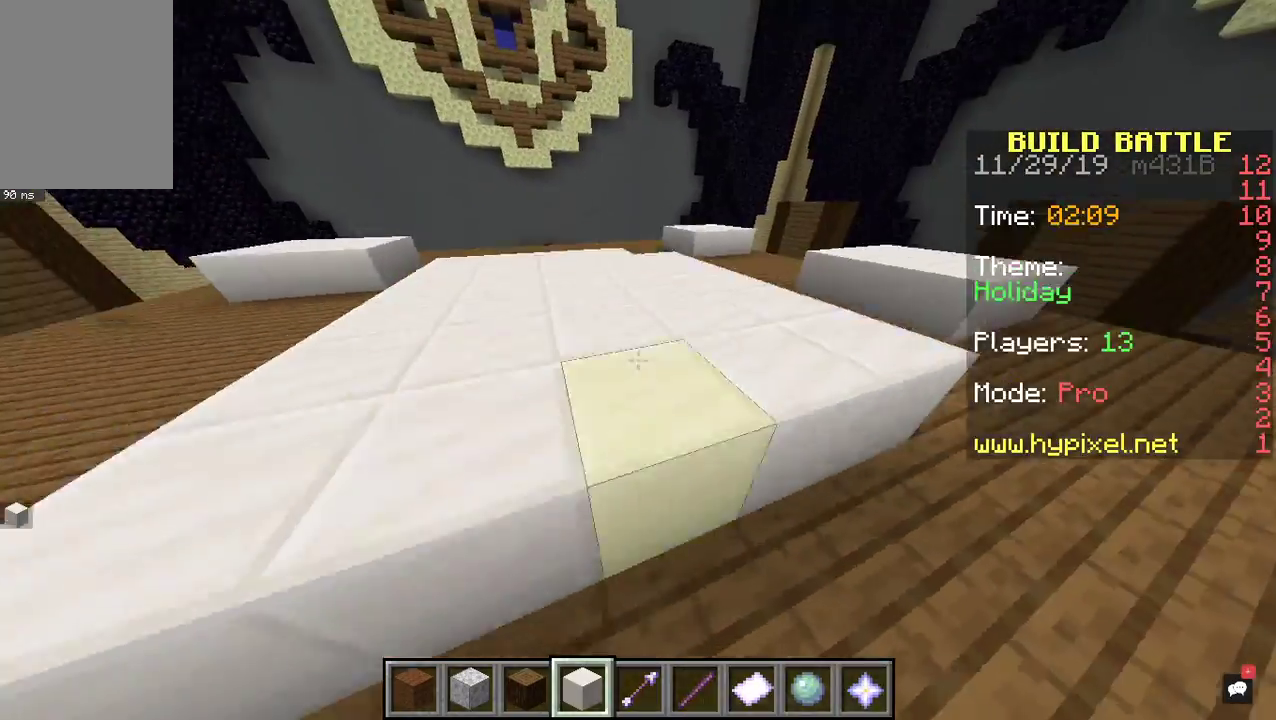
{"keys": ["d", "space", "w"], "mouse": [], "events": [[200, "space", "up"], [400, "space", "down"]]}
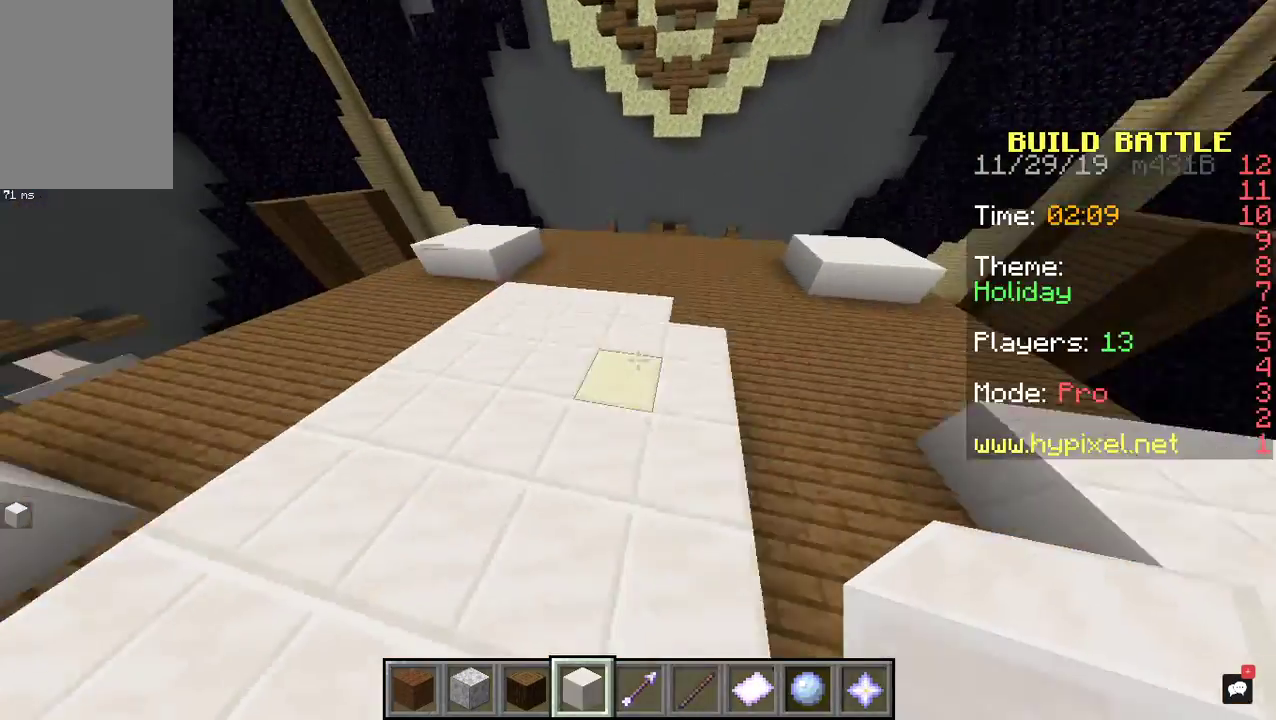
{"keys": ["d", "w"], "mouse": [], "events": [[133, "space", "up"]]}
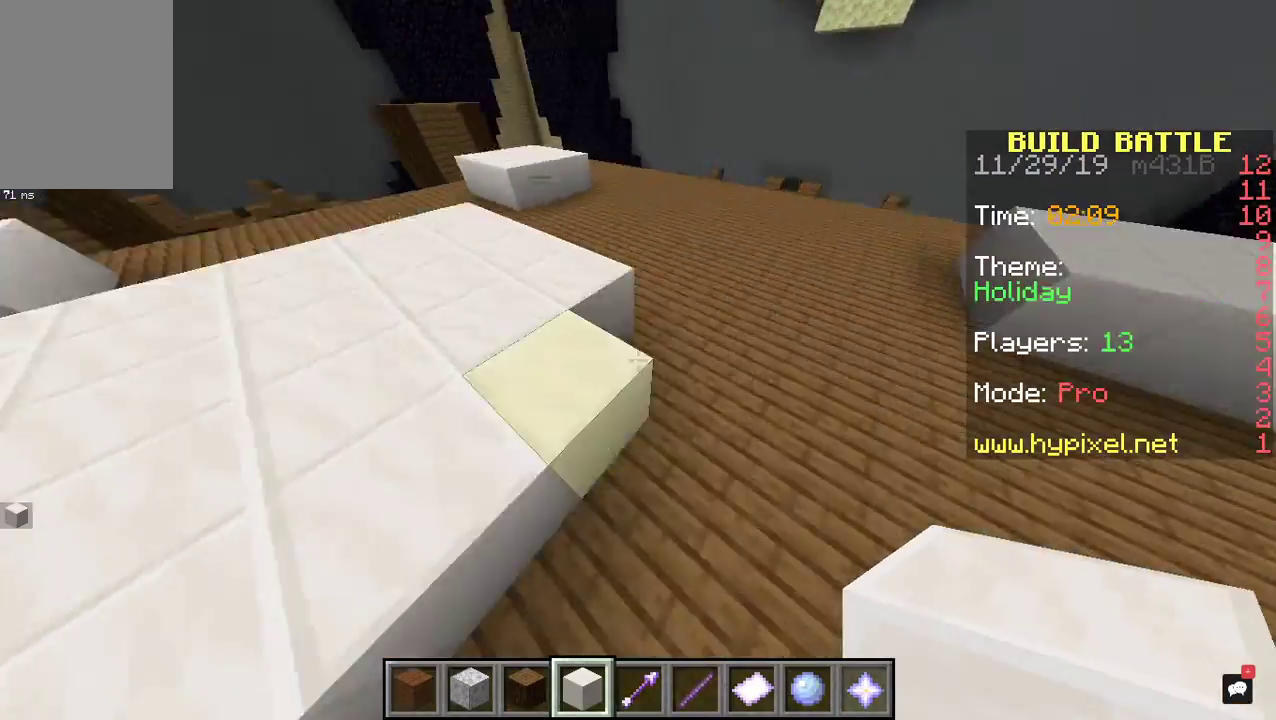
{"keys": ["a", "w"], "mouse": [], "events": [[133, "d", "up"], [133, "w", "up"], [267, "mouse_right", "down"], [467, "a", "down"], [467, "mouse_right", "up"], [467, "w", "down"]]}
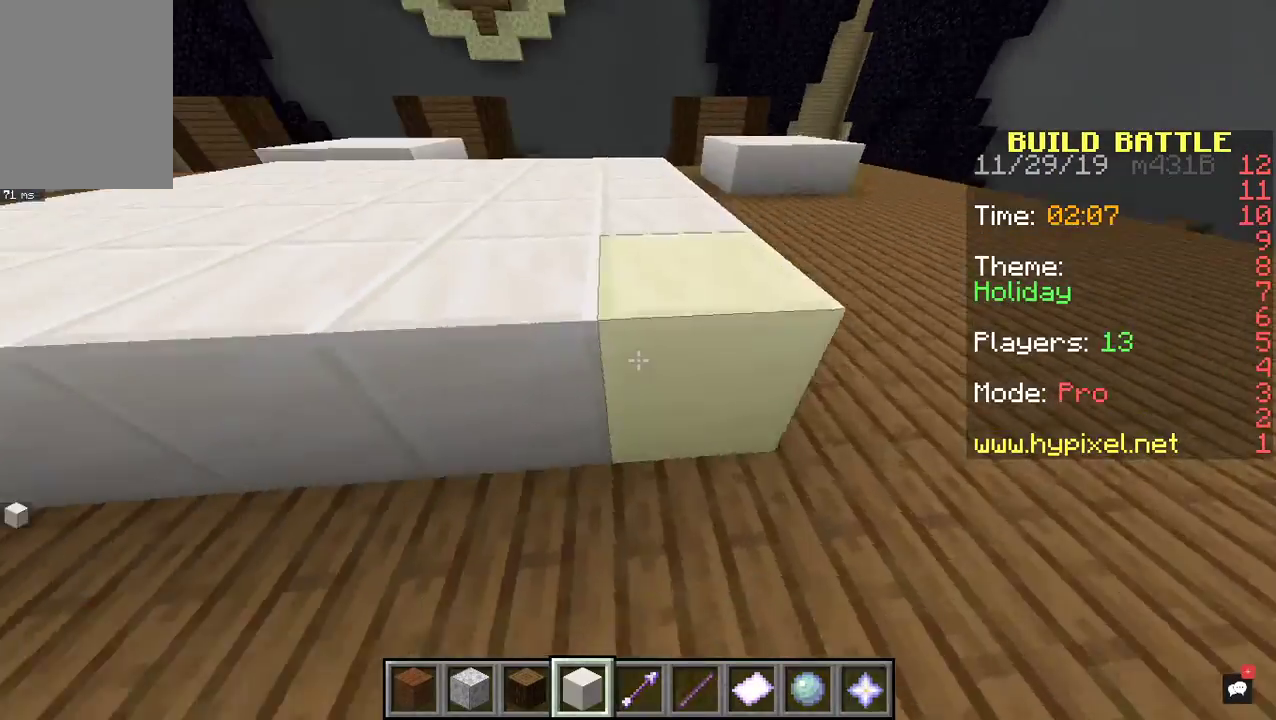
{"keys": ["a", "w"], "mouse": [], "events": [[167, "space", "down"], [300, "space", "up"], [367, "space", "down"], [500, "space", "up"]]}
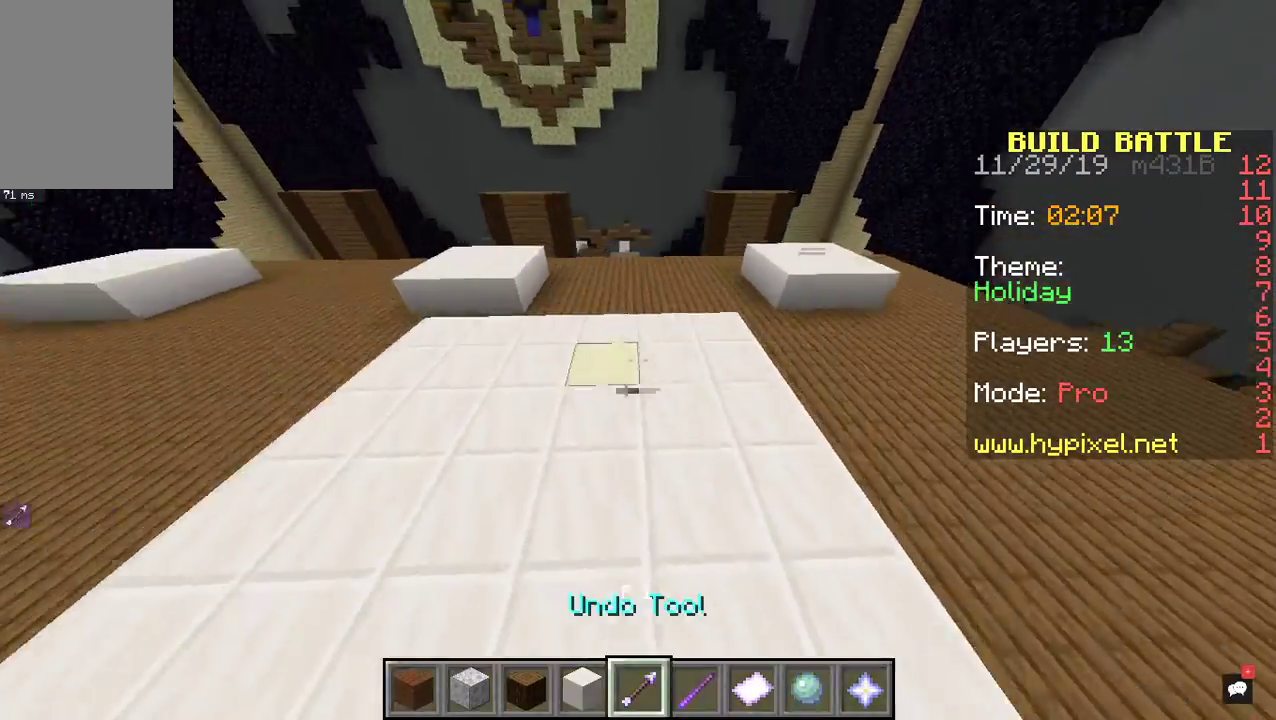
{"keys": ["s"], "mouse": [], "events": [[167, "a", "up"], [233, "w", "up"], [467, "s", "down"]]}
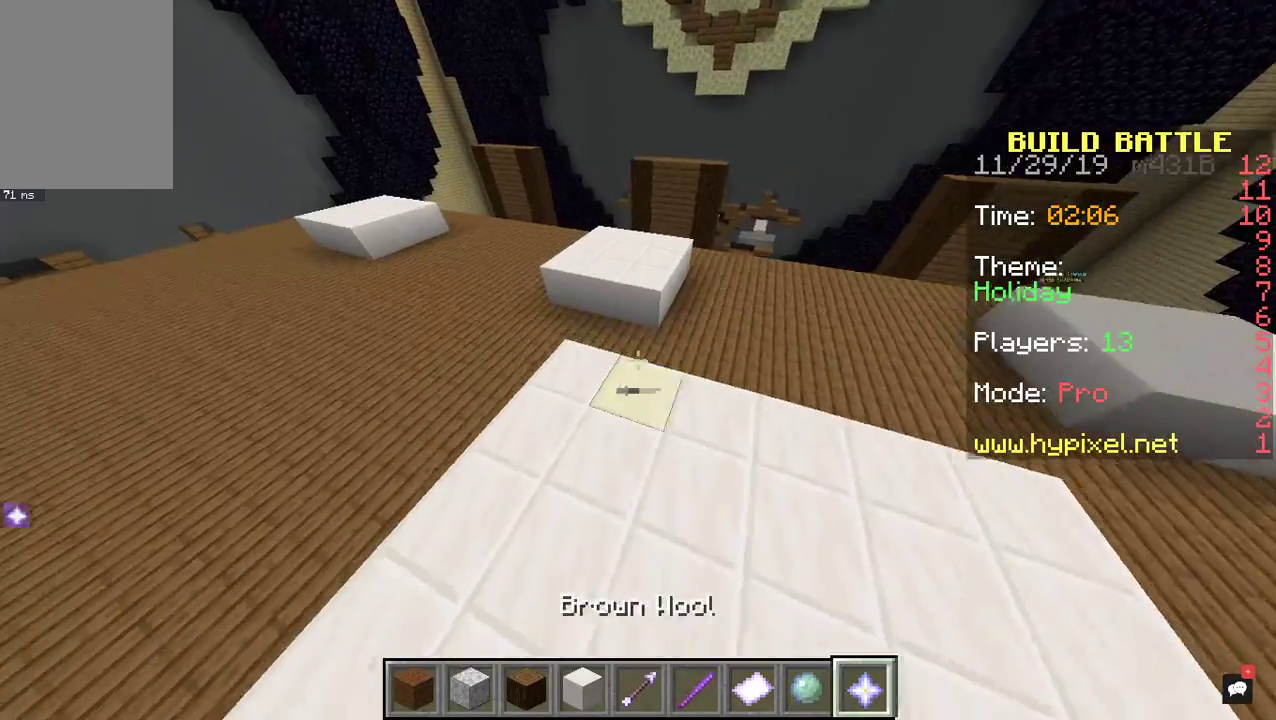
{"keys": ["s"], "mouse": [], "events": []}
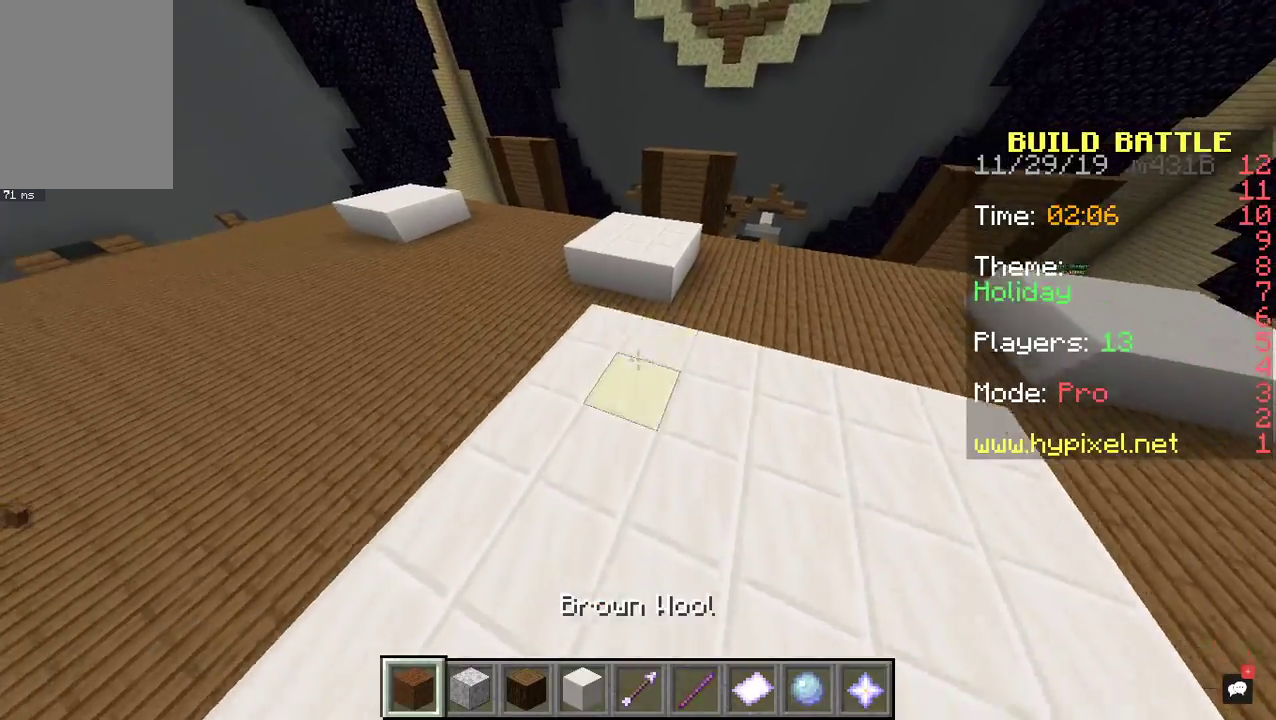
{"keys": [], "mouse": ["right"], "events": [[100, "a", "down"], [100, "s", "up"], [267, "a", "up"], [400, "mouse_right", "down"]]}
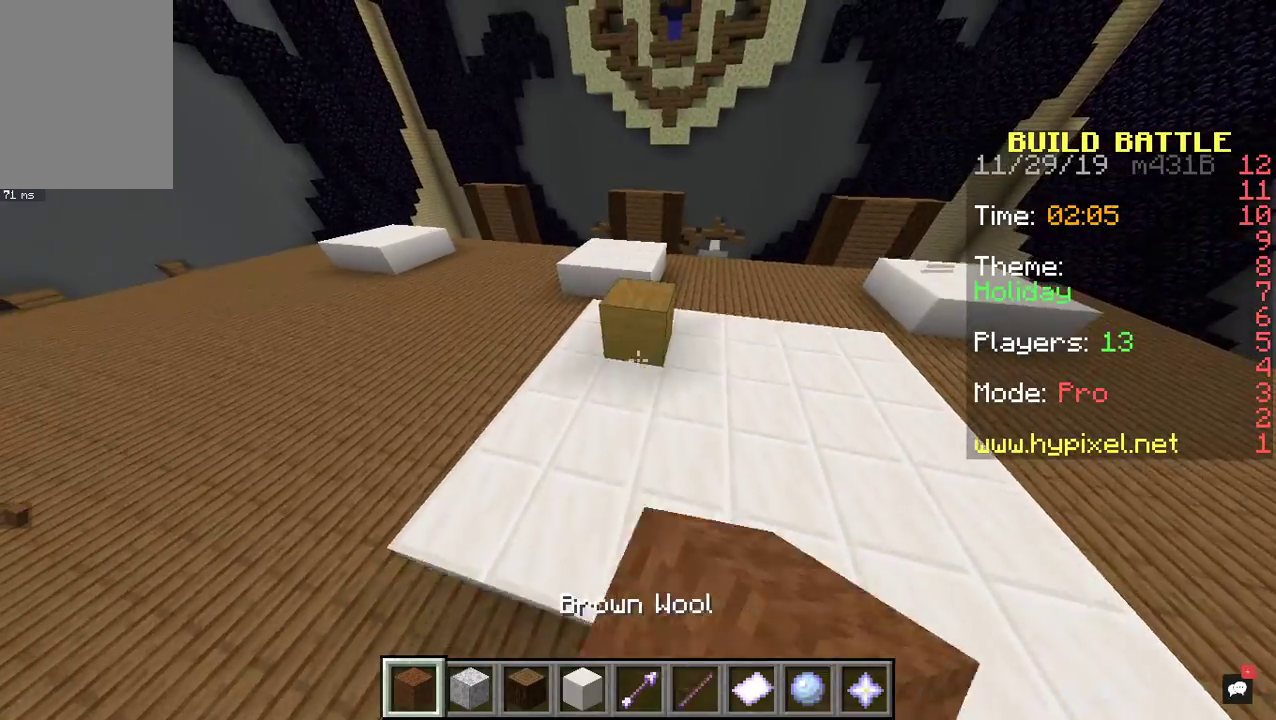
{"keys": [], "mouse": ["right"], "events": [[200, "d", "down"], [233, "w", "down"], [400, "w", "up"], [433, "d", "up"]]}
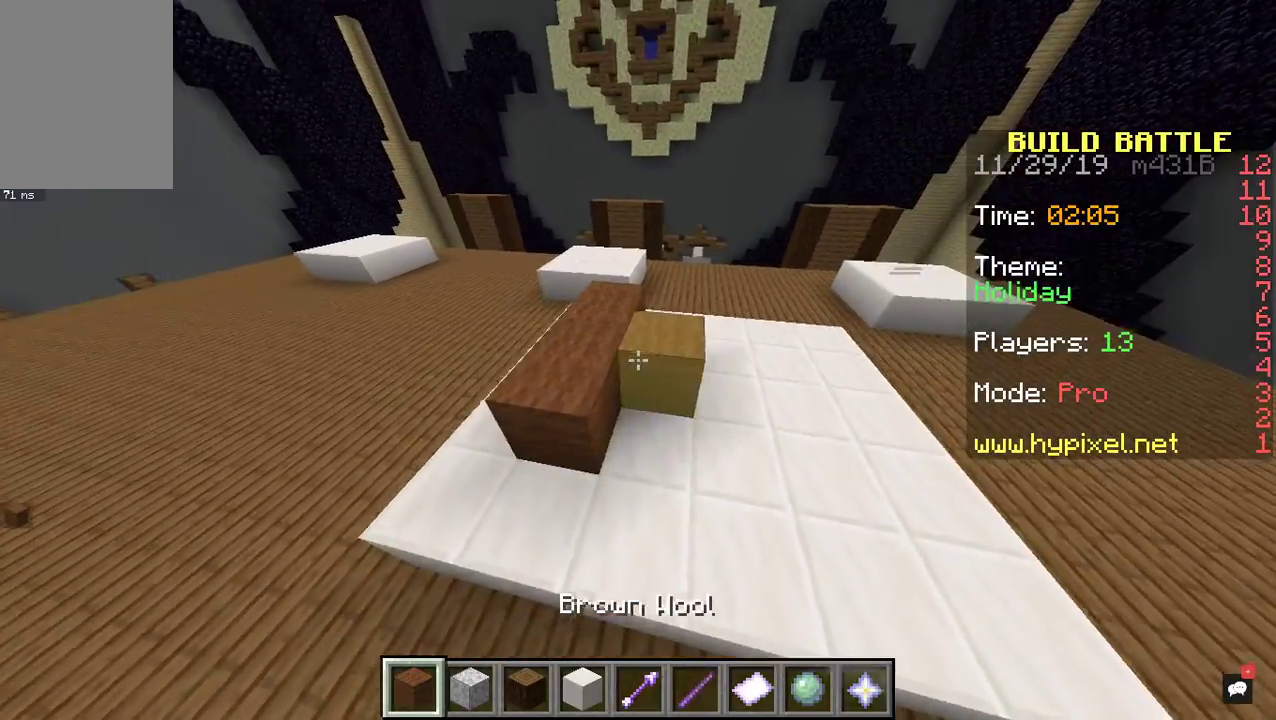
{"keys": ["d"], "mouse": [], "events": [[200, "d", "down"], [300, "mouse_right", "up"]]}
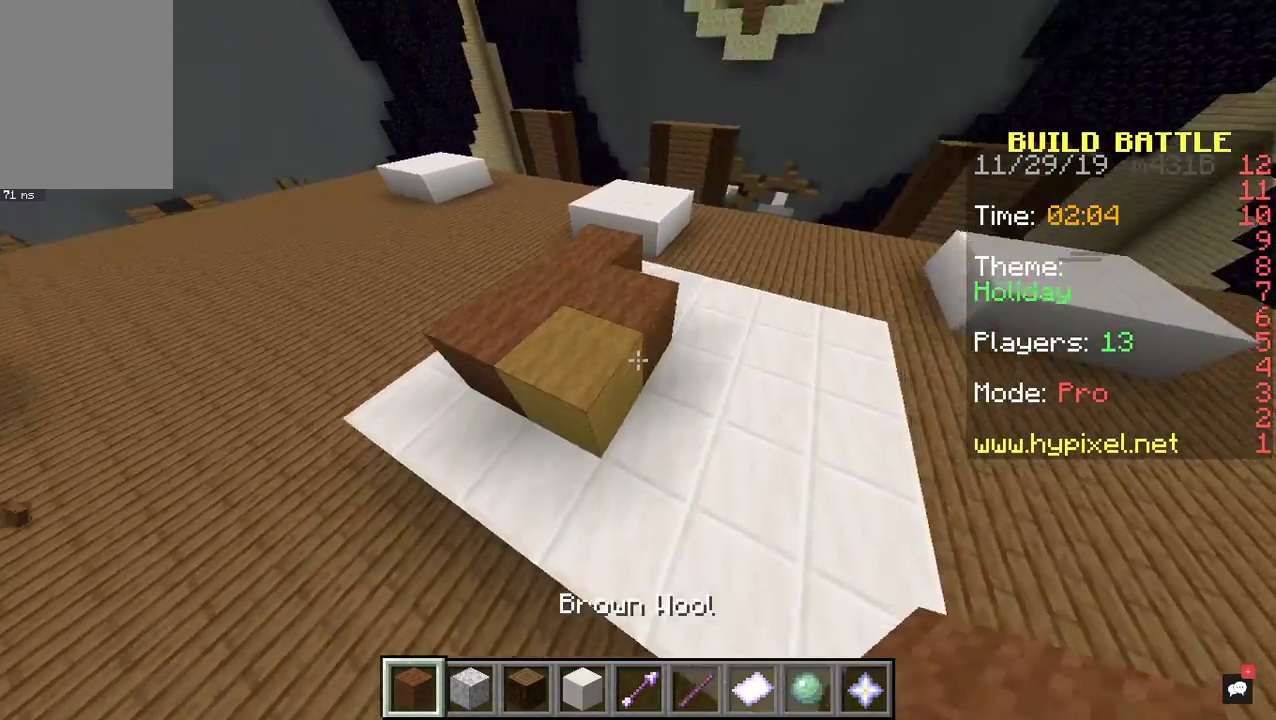
{"keys": [], "mouse": [], "events": [[33, "w", "down"], [167, "d", "up"], [200, "a", "down"], [267, "mouse_left", "down"], [333, "w", "up"], [400, "a", "up"], [433, "mouse_left", "up"]]}
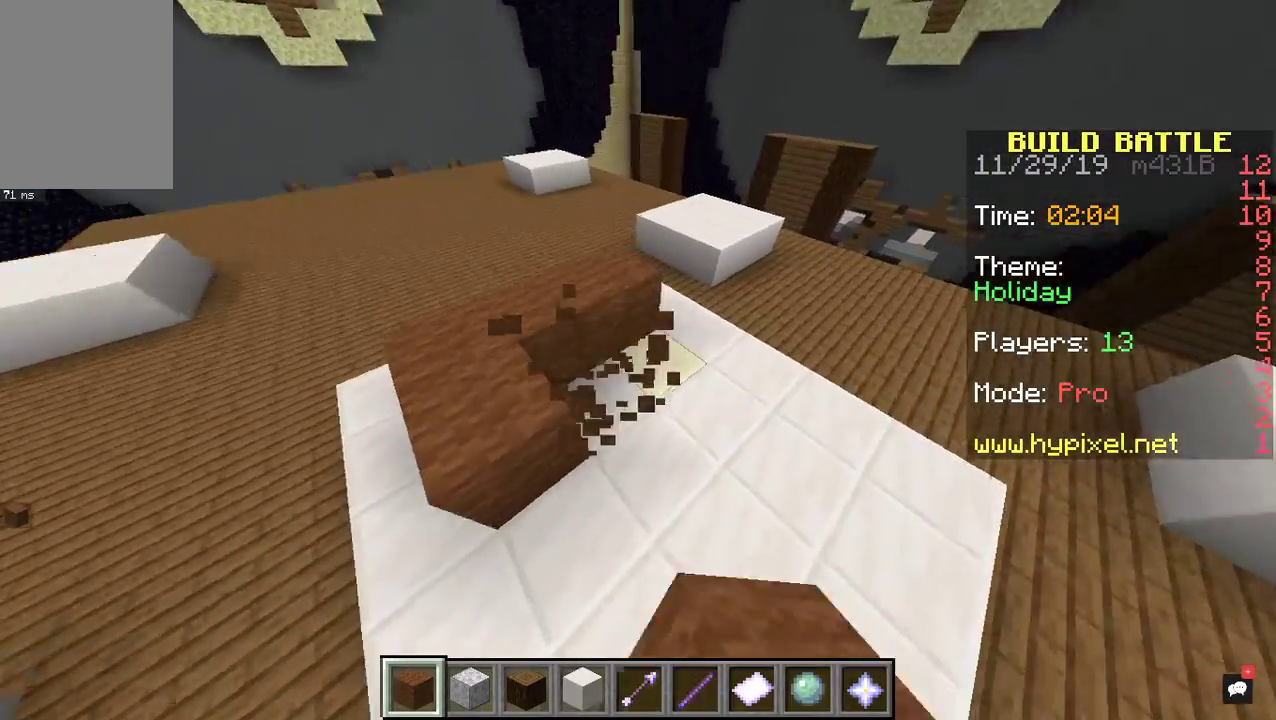
{"keys": ["s"], "mouse": [], "events": [[167, "mouse_right", "down"], [200, "a", "down"], [200, "s", "down"], [300, "mouse_right", "up"], [467, "a", "up"]]}
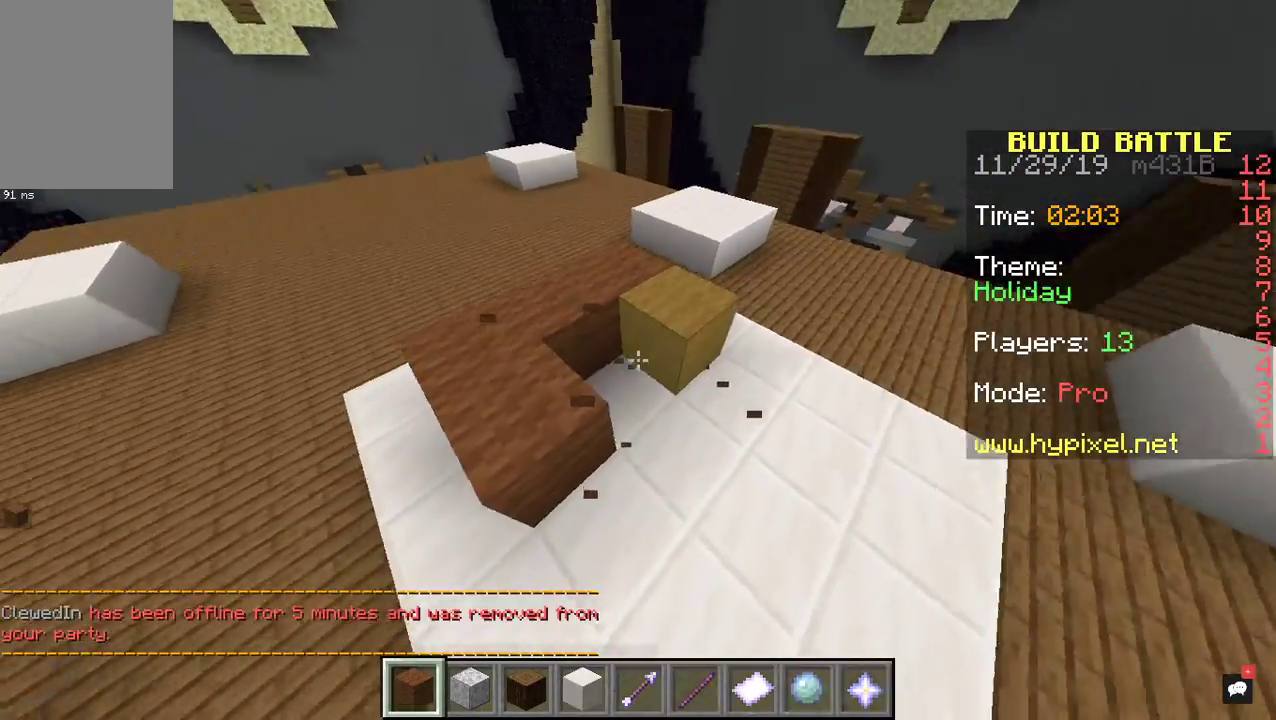
{"keys": [], "mouse": ["right"], "events": [[33, "s", "up"], [433, "mouse_right", "down"]]}
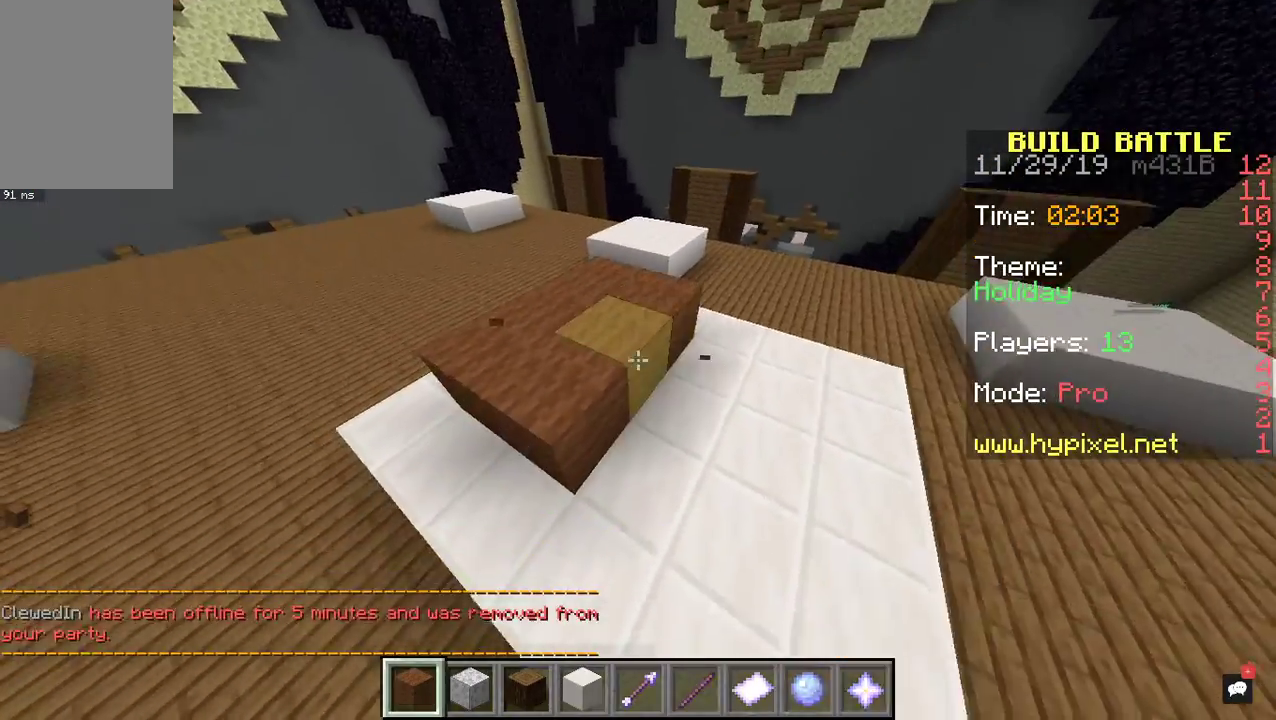
{"keys": ["a"], "mouse": [], "events": [[33, "d", "down"], [100, "mouse_right", "up"], [200, "d", "up"], [400, "a", "down"]]}
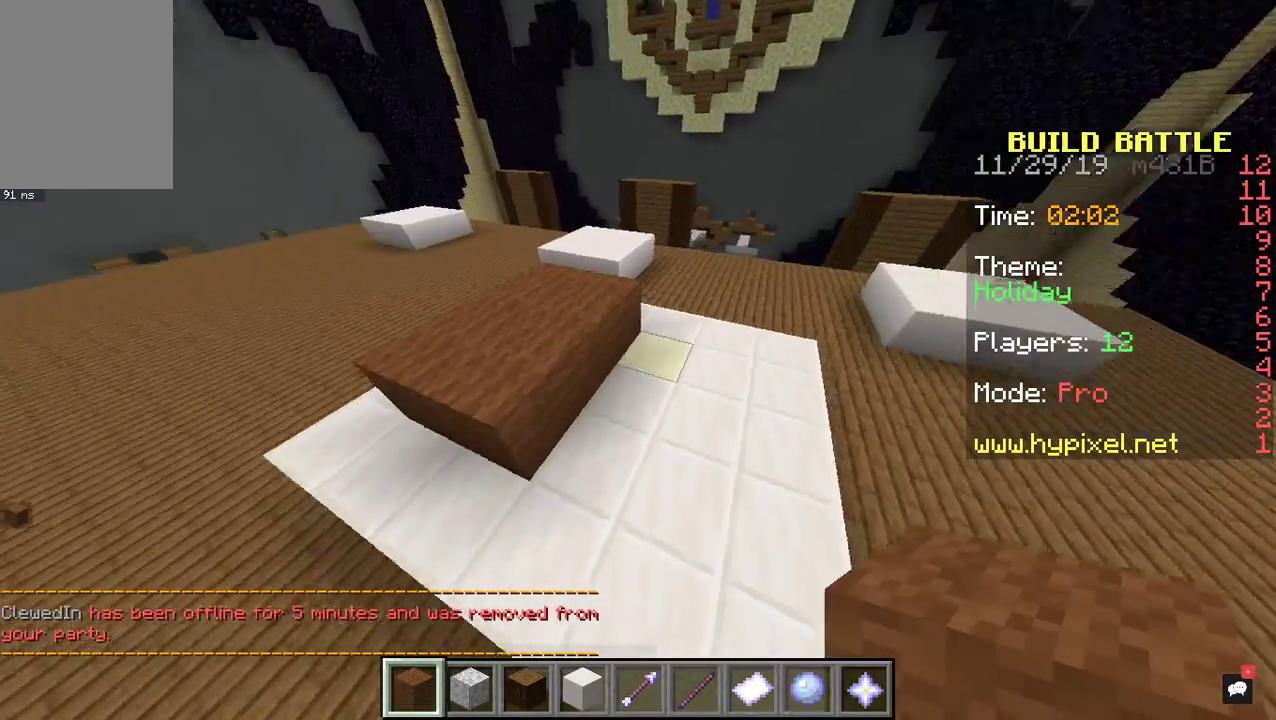
{"keys": ["w"], "mouse": ["left"], "events": [[33, "a", "up"], [400, "a", "down"], [400, "mouse_left", "down"], [467, "w", "down"], [500, "a", "up"]]}
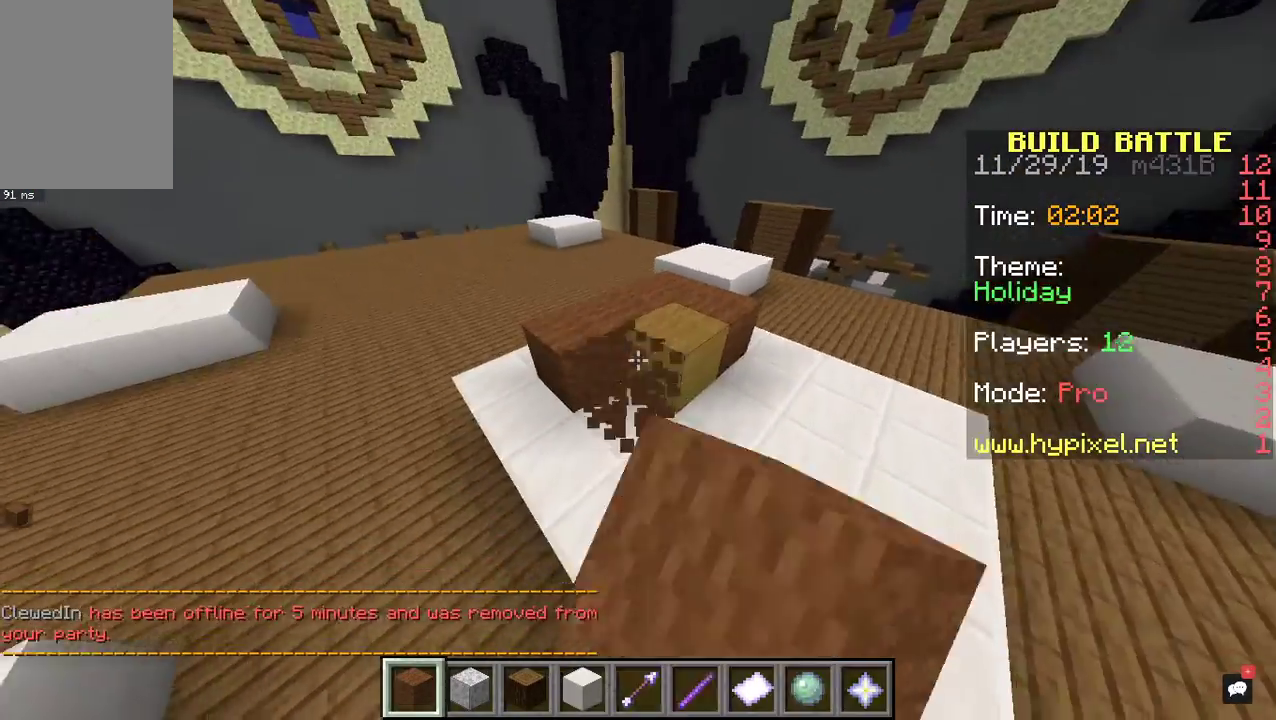
{"keys": [], "mouse": ["left"], "events": [[100, "w", "up"], [300, "mouse_left", "up"], [367, "mouse_left", "down"]]}